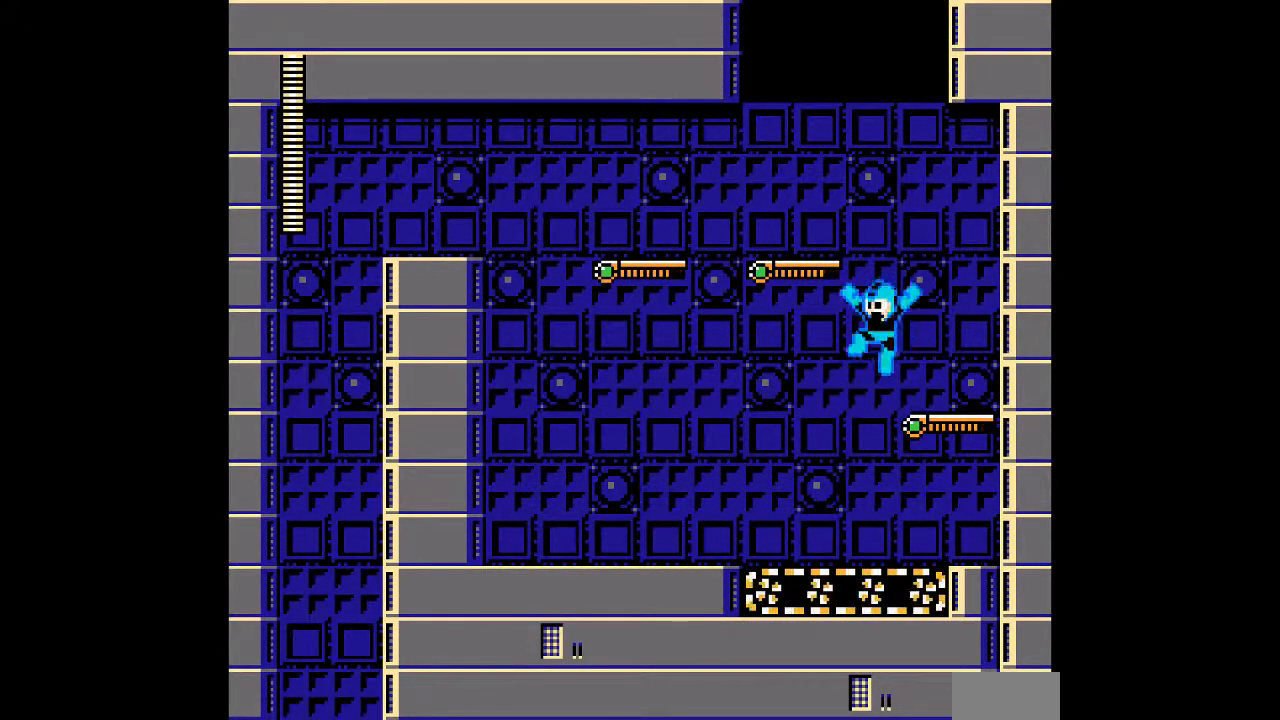
Gameplay with a controller; each line is a JSON object with the inputs held at the frame after it. "events" lists button and stick changes between this image and that frame as [ms after this image, input, new state], when the widget could be followed in between. Not read: C L3 R3.
{"buttons": ["A", "B", "DPAD_LEFT"], "events": [[283, "B", "up"], [500, "B", "down"]]}
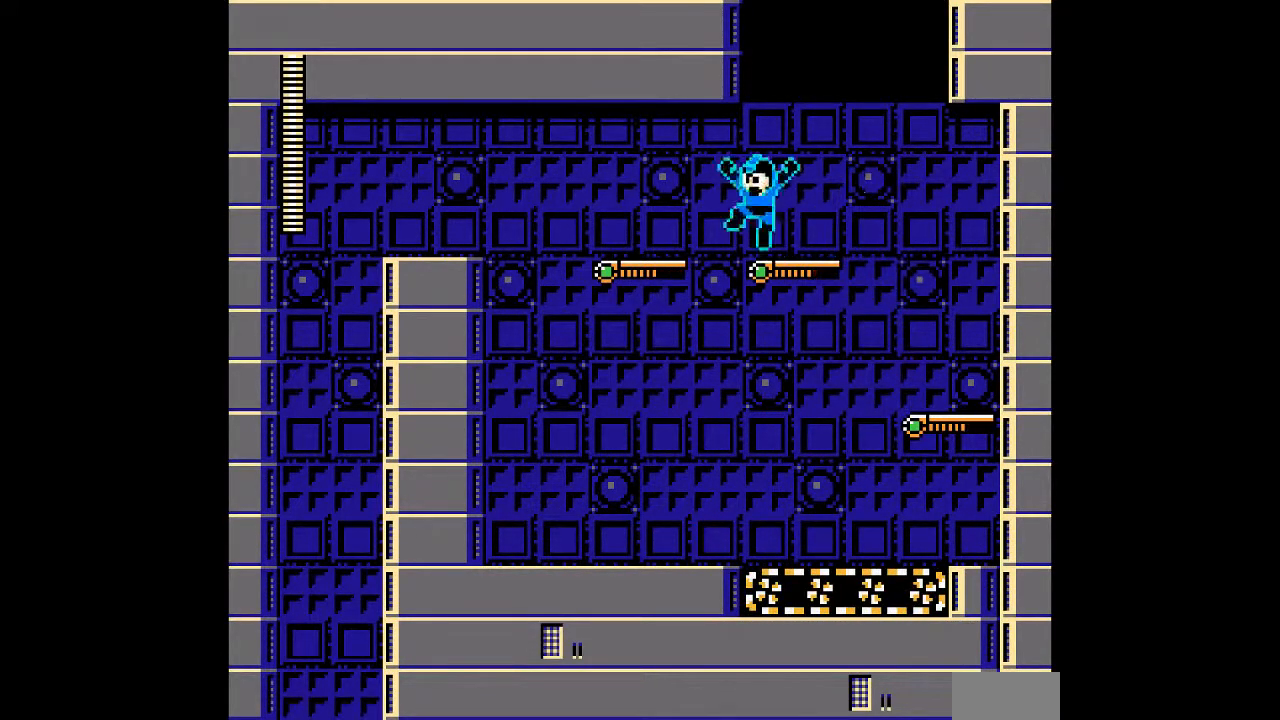
{"buttons": ["A", "DPAD_LEFT"], "events": [[100, "B", "up"]]}
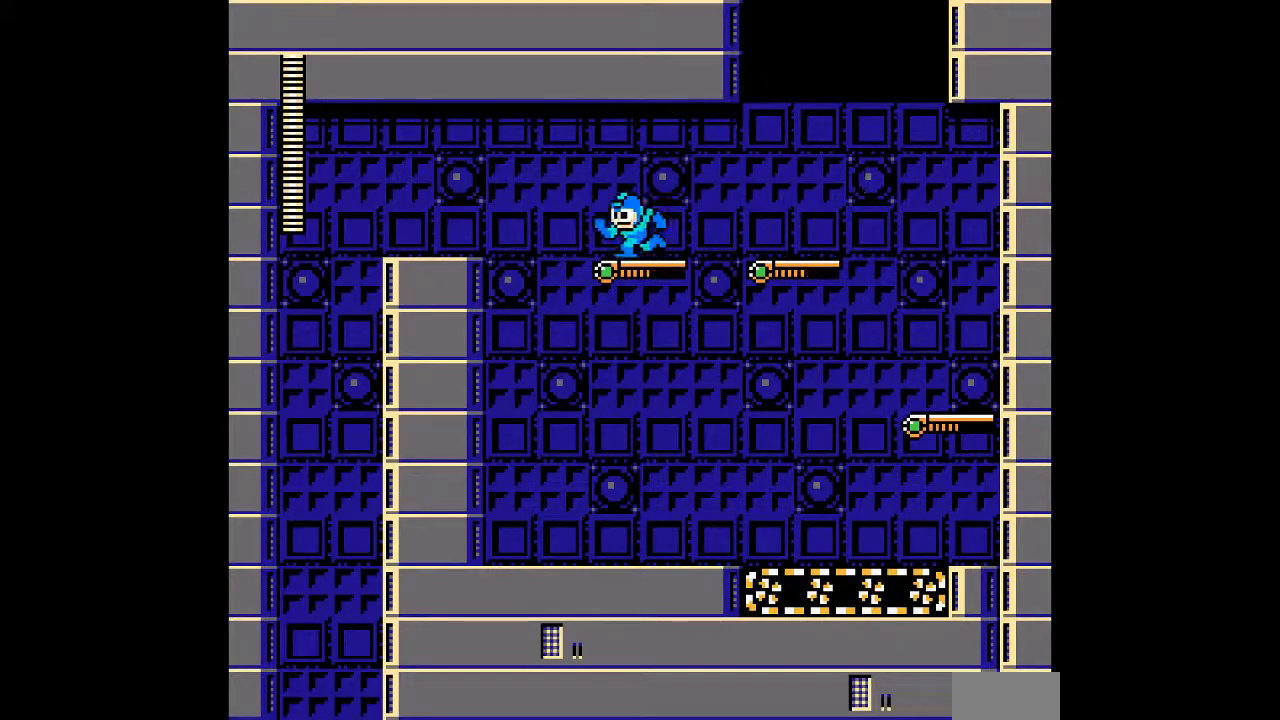
{"buttons": ["A", "DPAD_LEFT"], "events": [[217, "B", "down"], [467, "B", "up"]]}
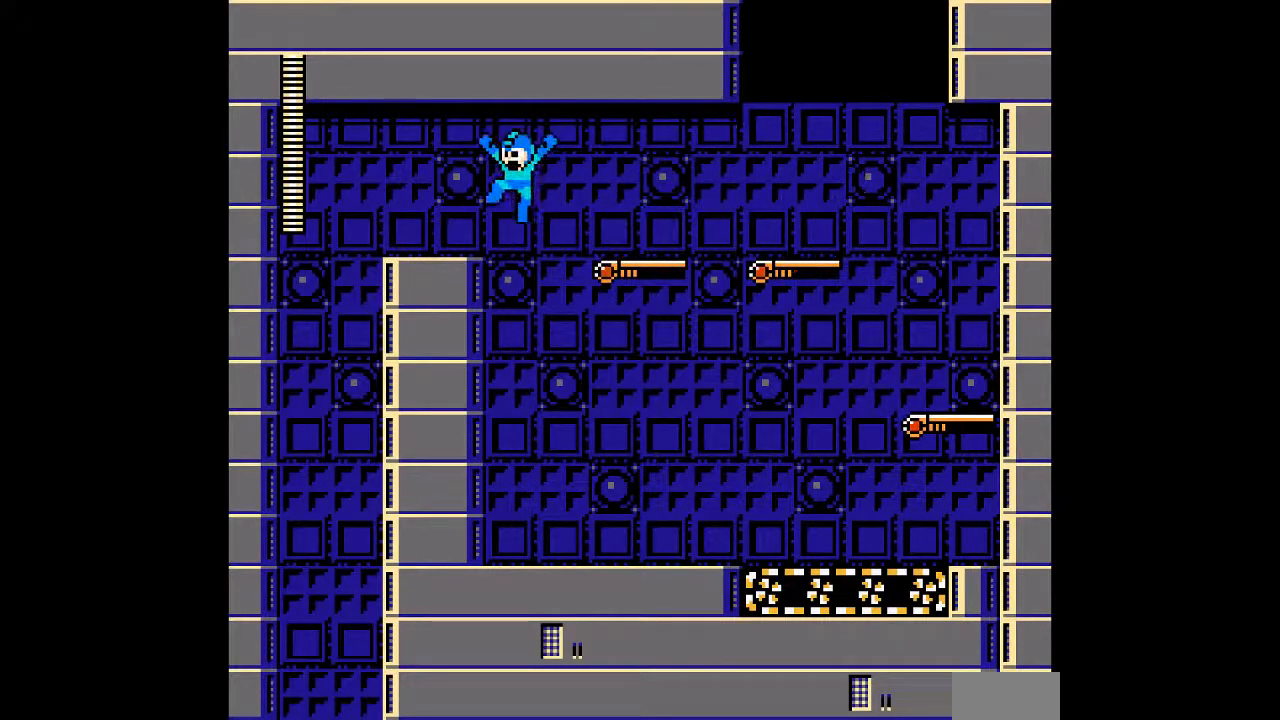
{"buttons": ["A", "B", "DPAD_LEFT"], "events": [[450, "B", "down"]]}
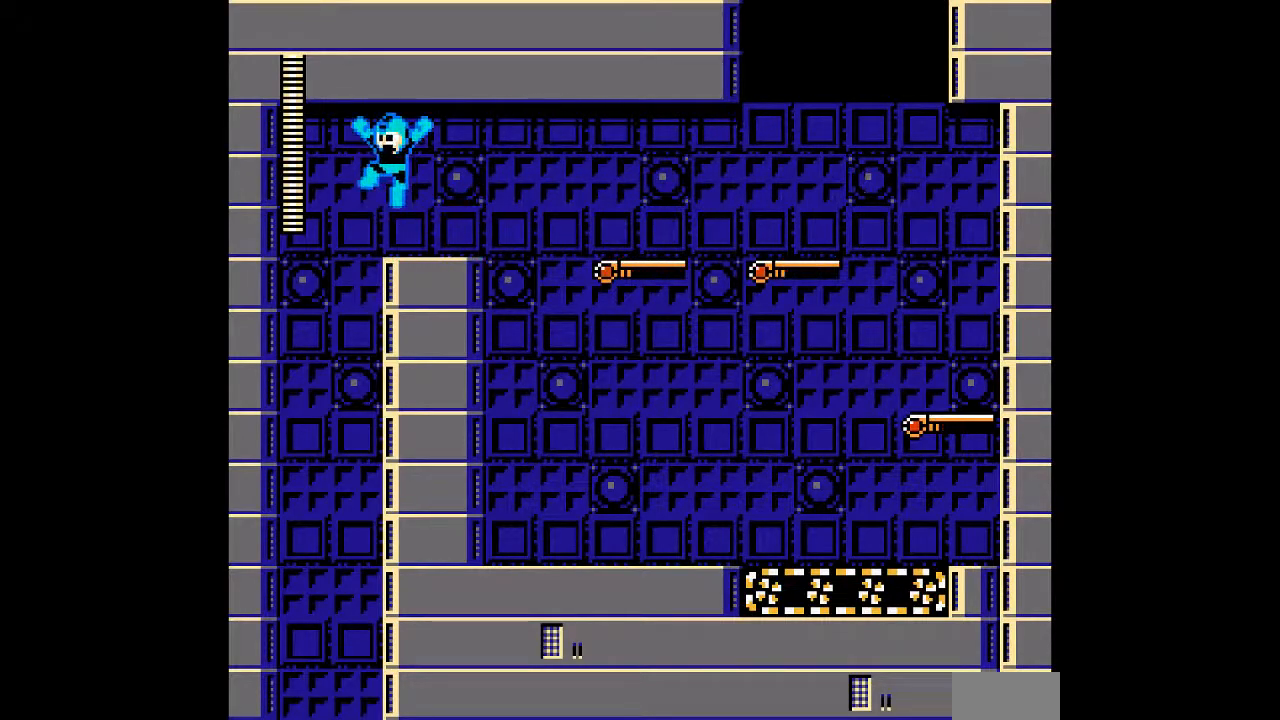
{"buttons": ["A", "DPAD_RIGHT"], "events": [[67, "B", "up"], [233, "DPAD_LEFT", "up"], [333, "DPAD_RIGHT", "down"]]}
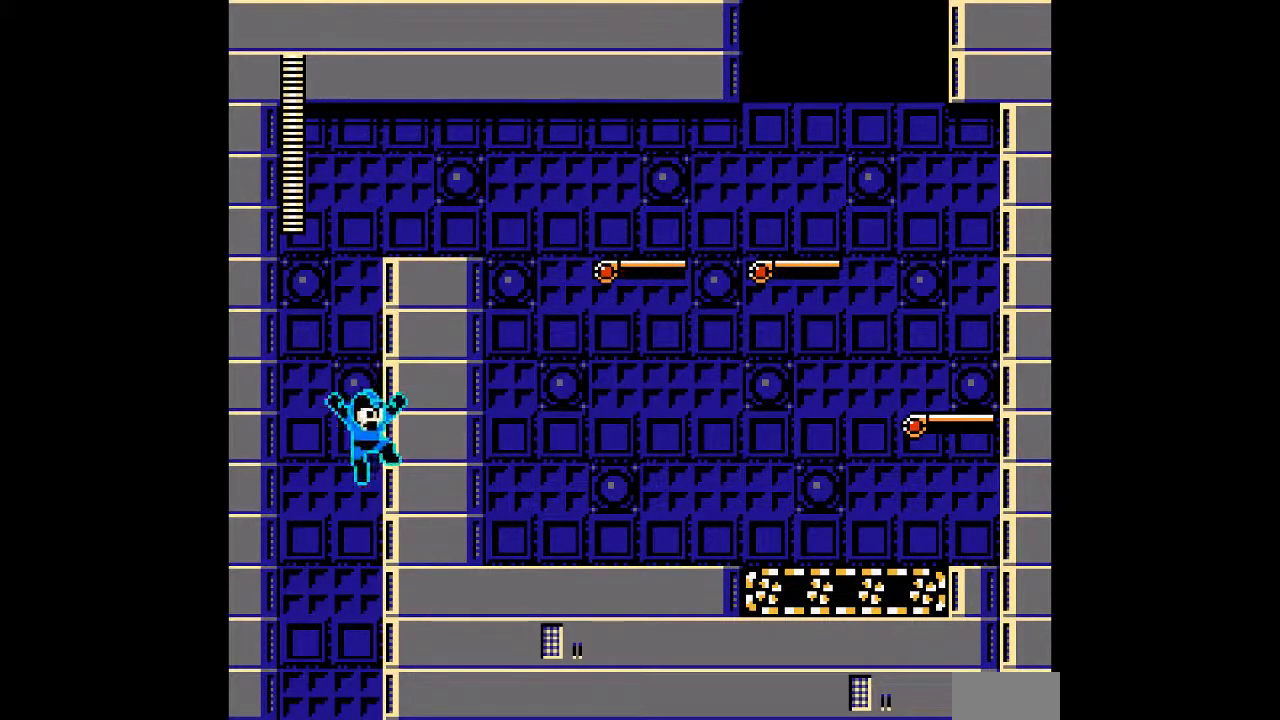
{"buttons": ["A"], "events": [[100, "DPAD_RIGHT", "up"]]}
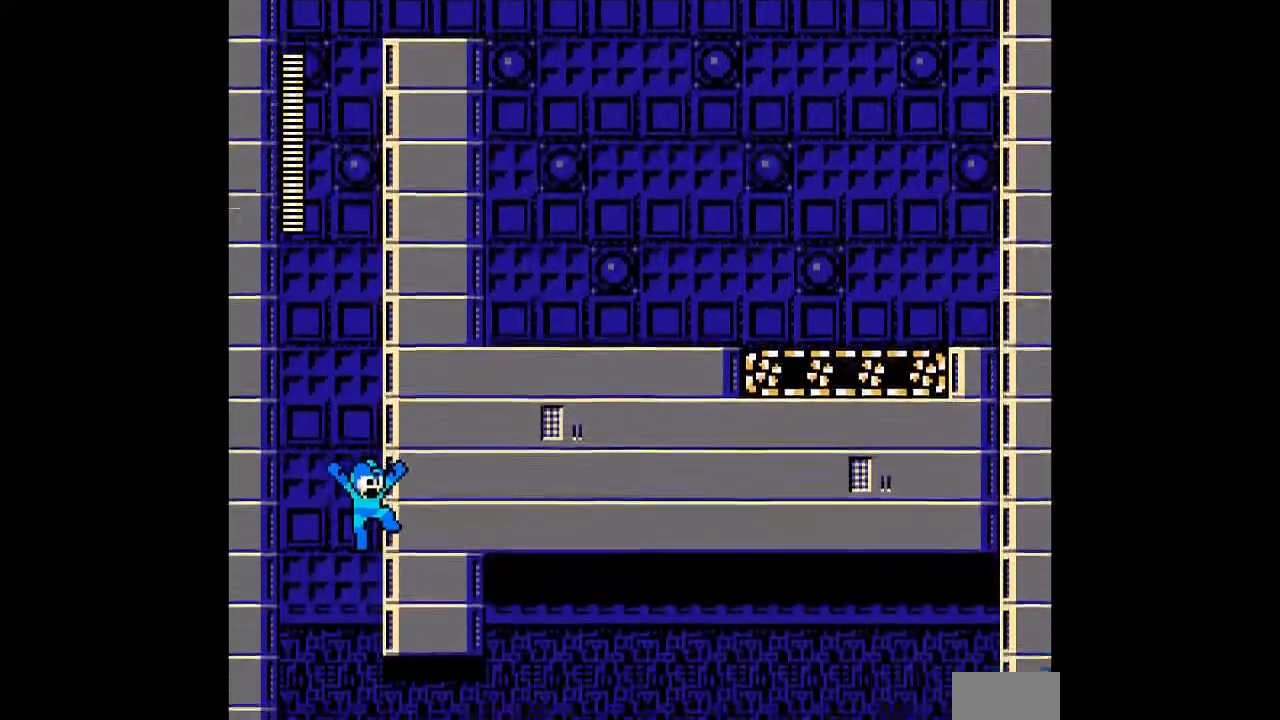
{"buttons": ["A", "DPAD_RIGHT"], "events": [[450, "DPAD_RIGHT", "down"]]}
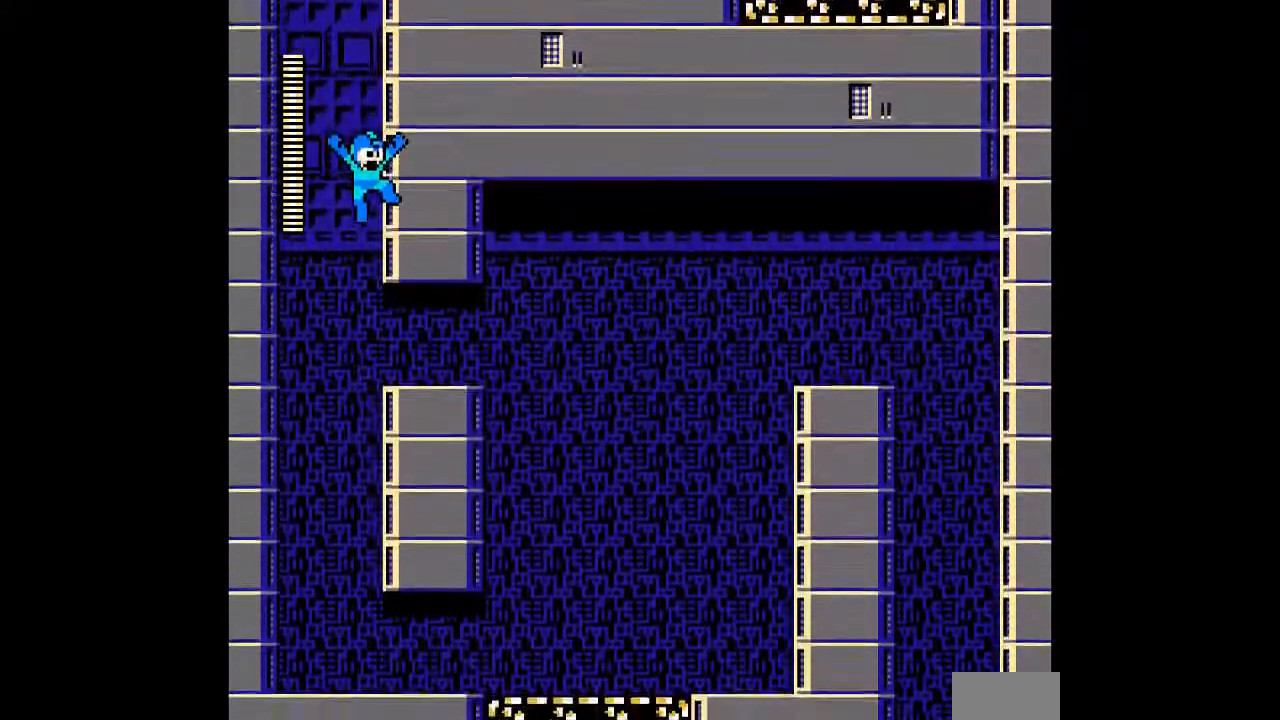
{"buttons": ["A", "DPAD_RIGHT"], "events": []}
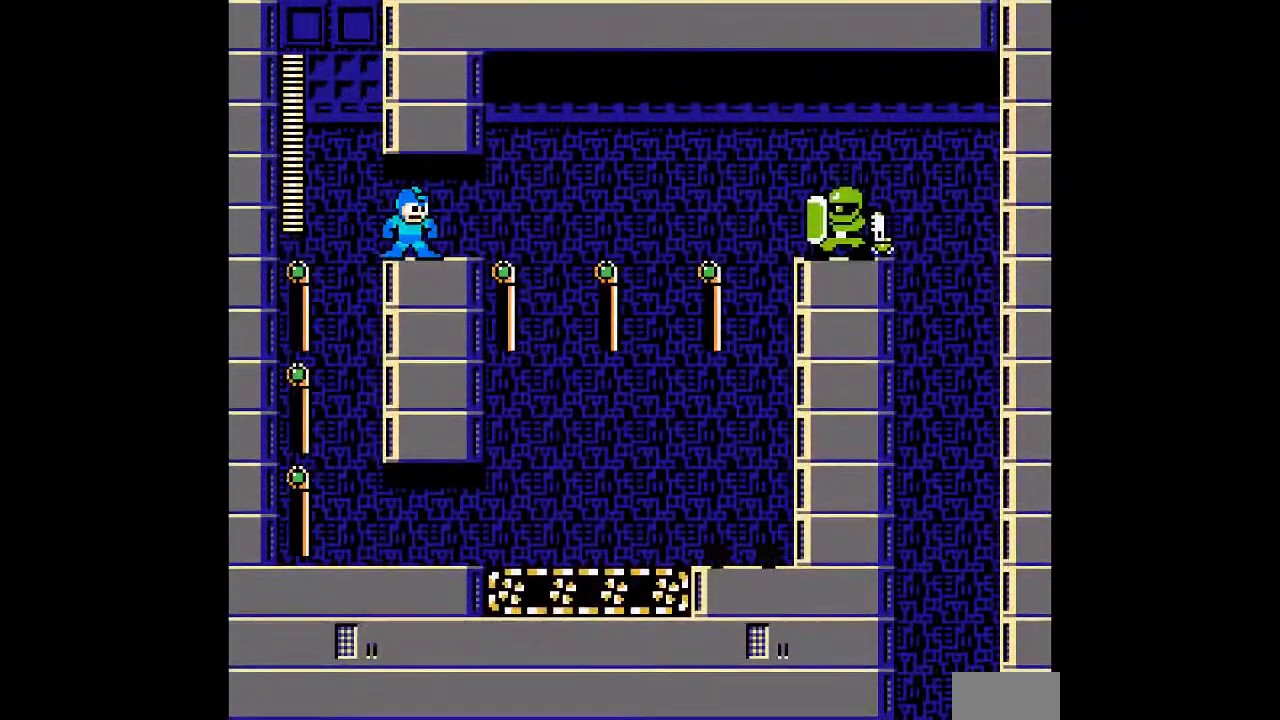
{"buttons": ["A"], "events": [[33, "DPAD_RIGHT", "up"], [200, "DPAD_RIGHT", "down"], [417, "DPAD_RIGHT", "up"]]}
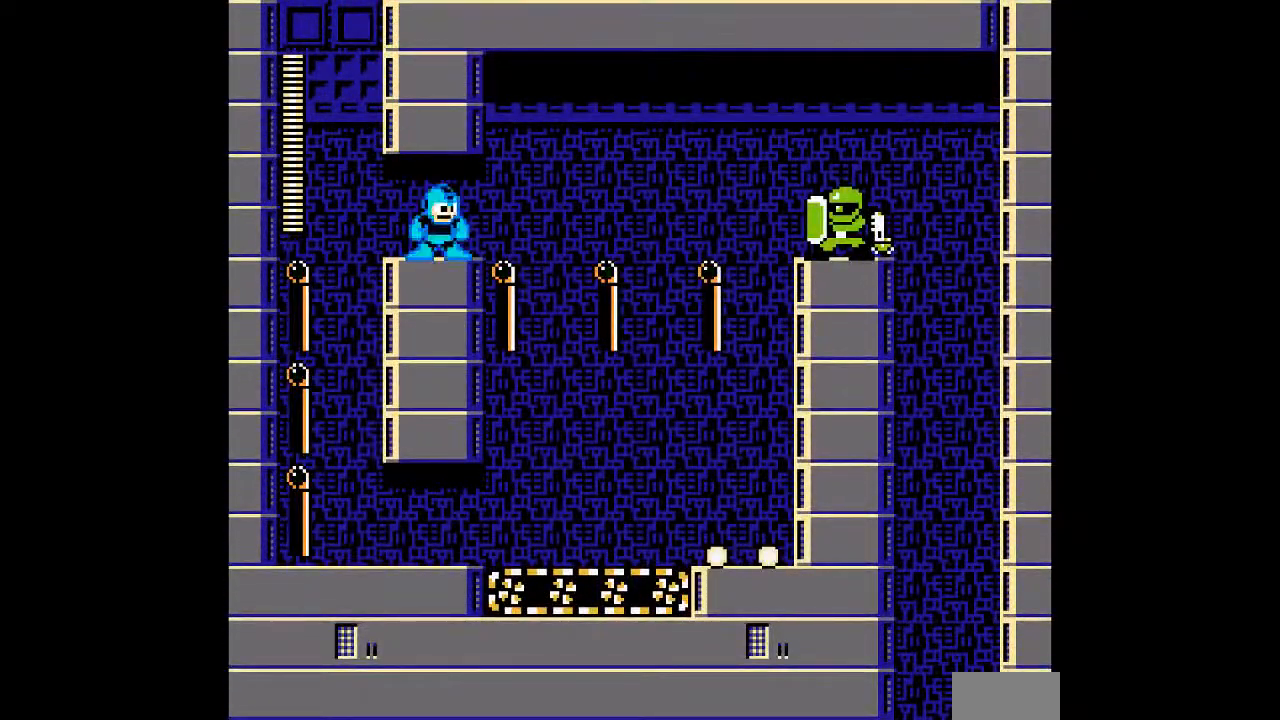
{"buttons": ["A"], "events": []}
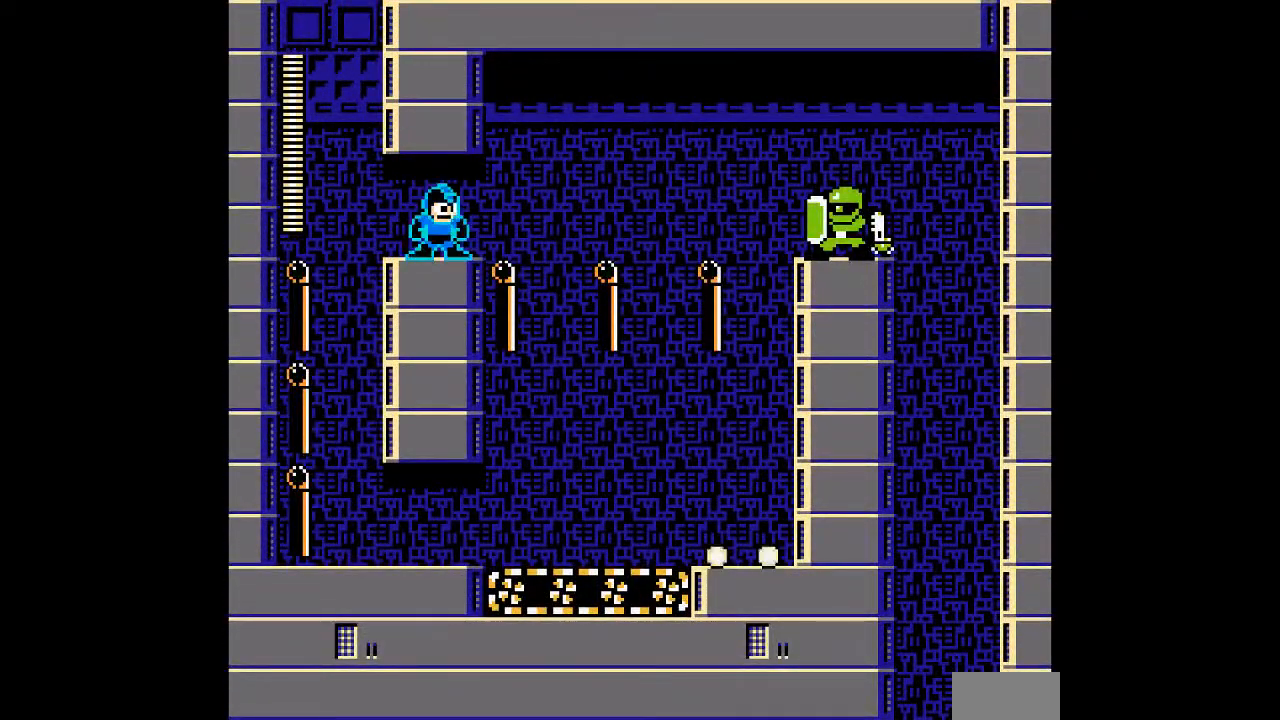
{"buttons": ["A"], "events": []}
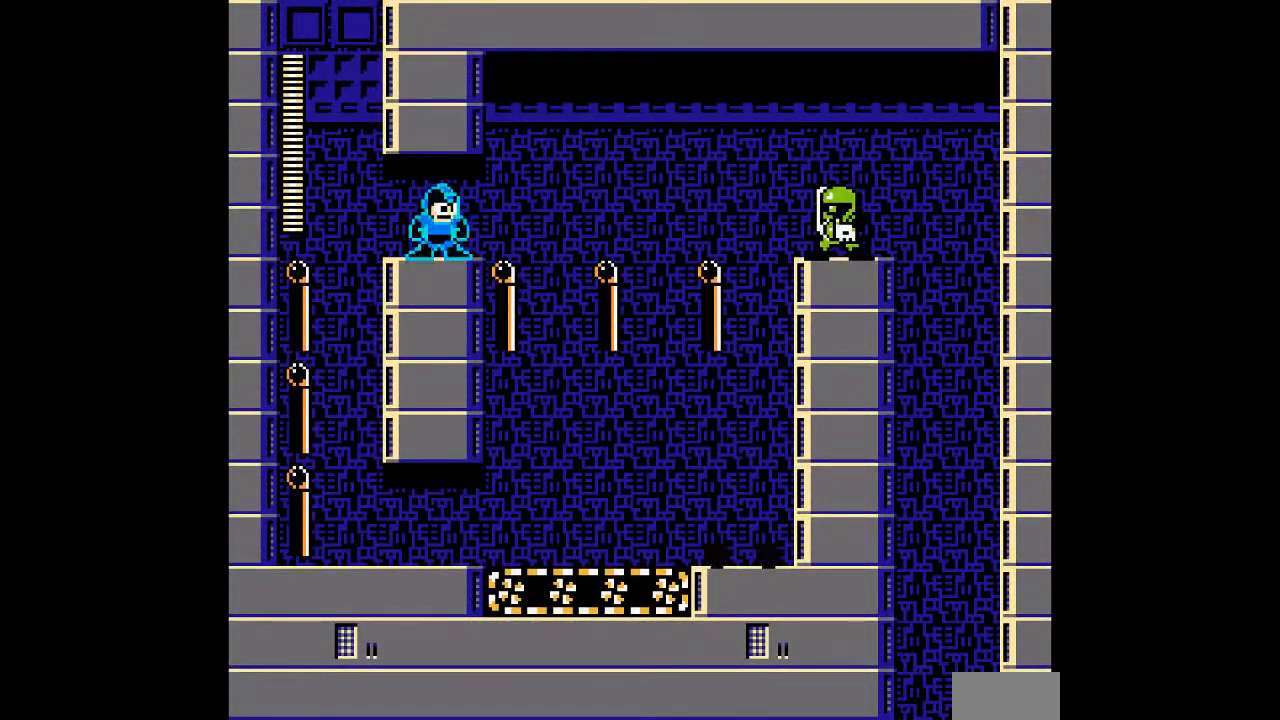
{"buttons": [], "events": [[117, "A", "up"], [200, "A", "down"], [367, "A", "up"]]}
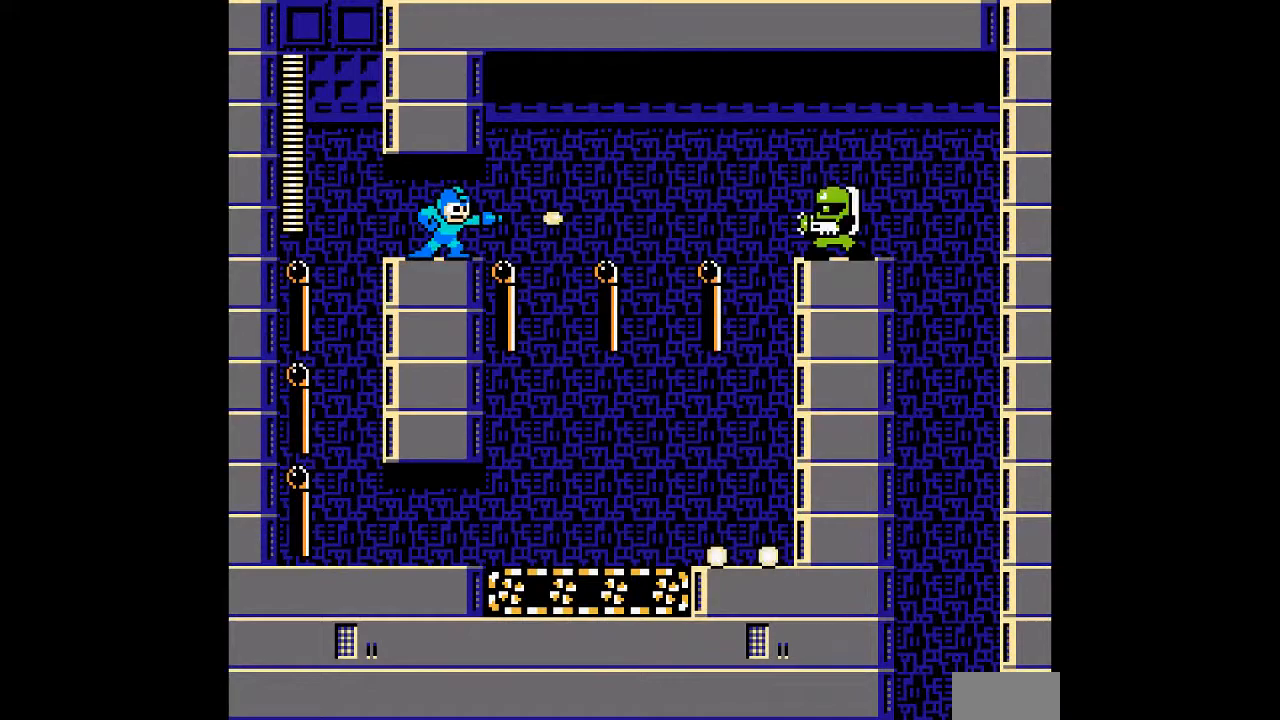
{"buttons": ["A"], "events": [[33, "A", "down"], [83, "A", "up"], [150, "A", "down"], [200, "A", "up"], [267, "A", "down"], [333, "A", "up"], [483, "A", "down"]]}
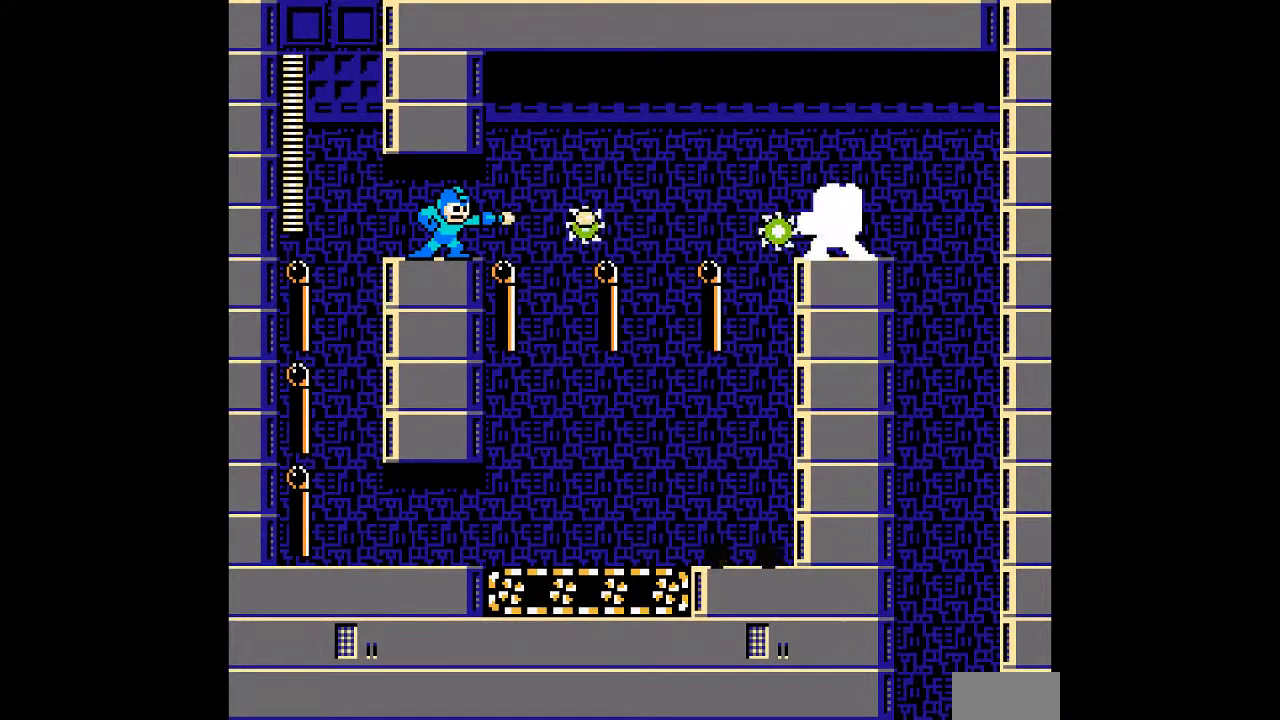
{"buttons": ["A", "DPAD_RIGHT"], "events": [[50, "A", "up"], [133, "A", "down"], [333, "A", "up"], [400, "A", "down"], [400, "DPAD_RIGHT", "down"]]}
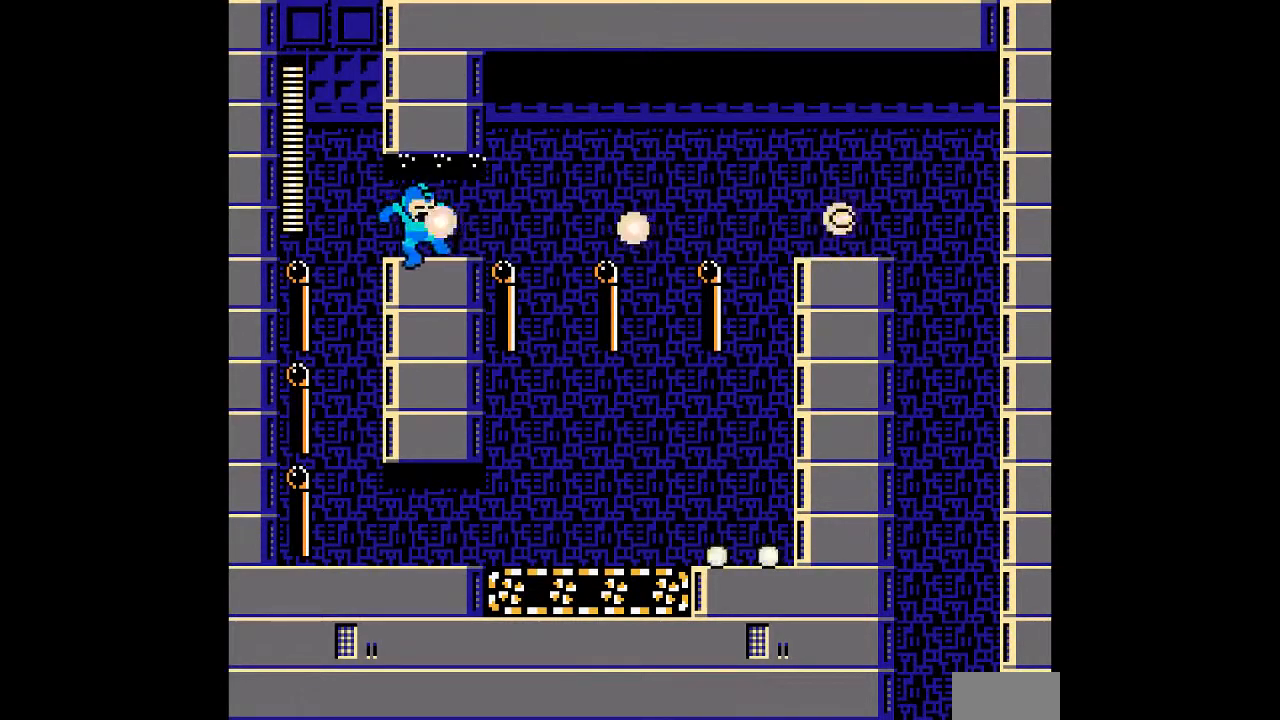
{"buttons": ["A", "DPAD_RIGHT"], "events": [[17, "A", "up"], [67, "A", "down"]]}
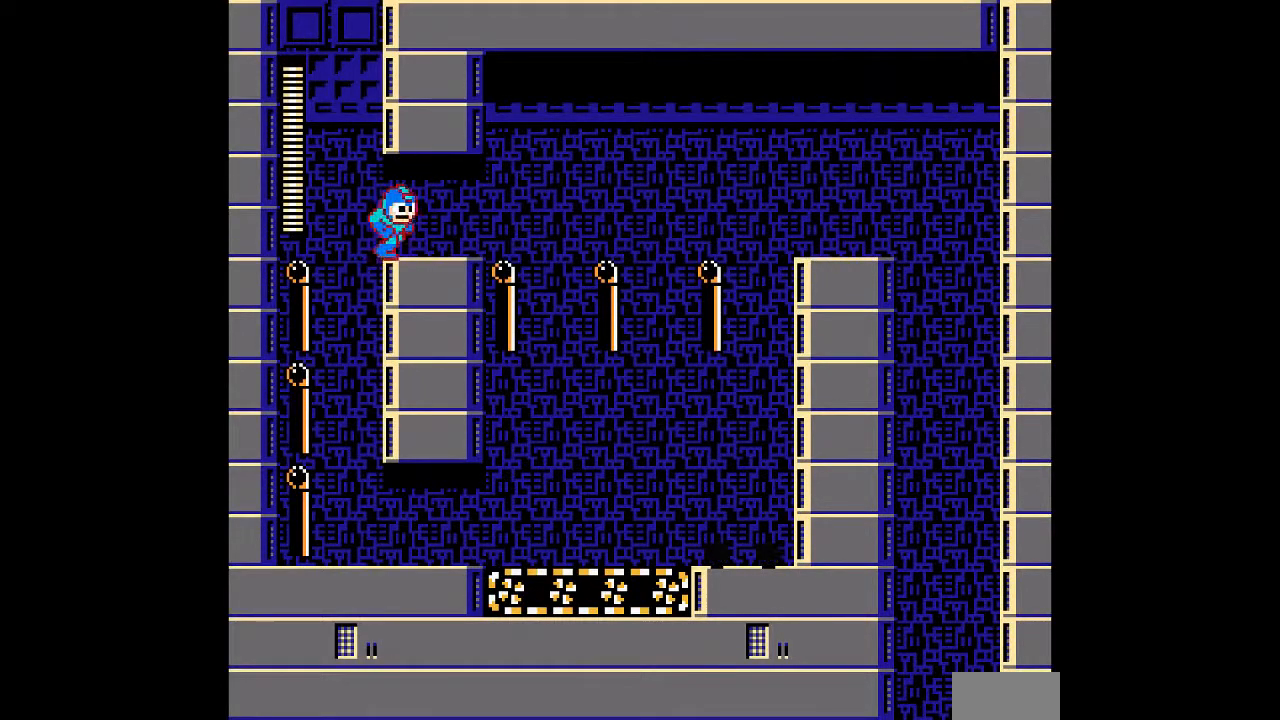
{"buttons": ["A", "DPAD_RIGHT"], "events": [[17, "DPAD_RIGHT", "up"], [250, "DPAD_RIGHT", "down"]]}
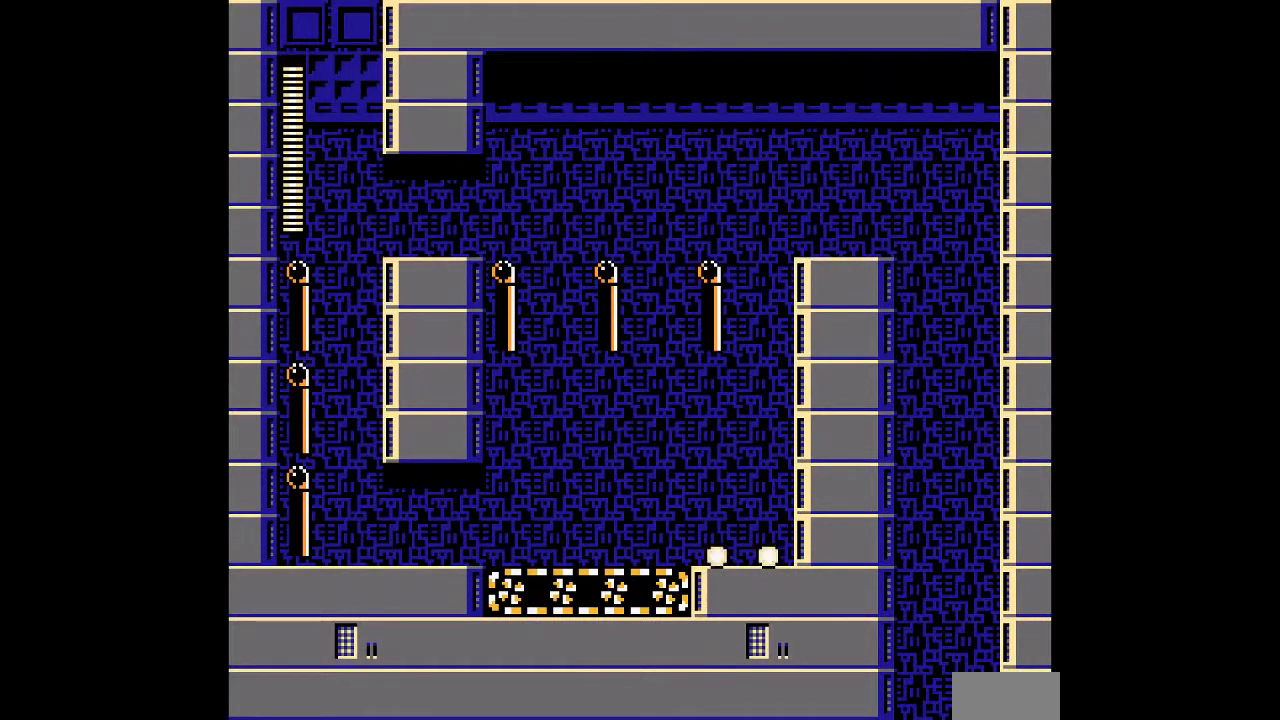
{"buttons": ["A", "DPAD_RIGHT"], "events": [[67, "DPAD_RIGHT", "up"], [200, "DPAD_RIGHT", "down"]]}
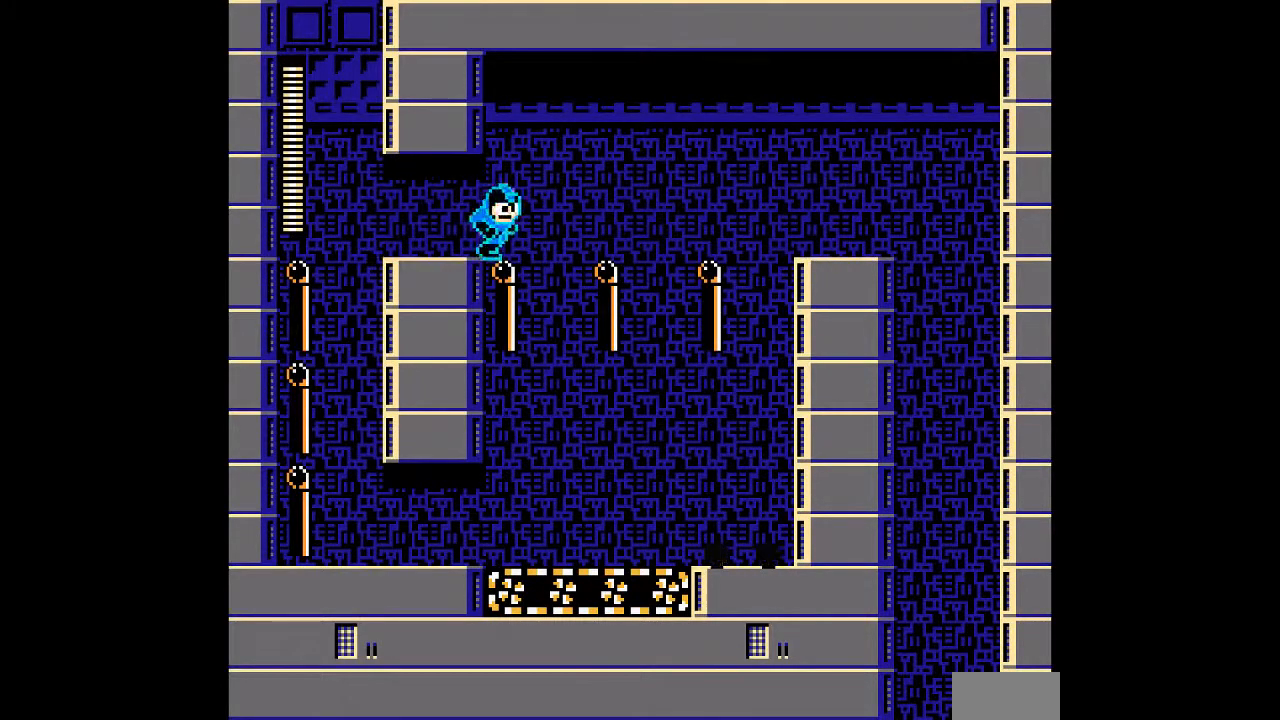
{"buttons": ["A", "B", "DPAD_RIGHT"], "events": [[33, "B", "down"]]}
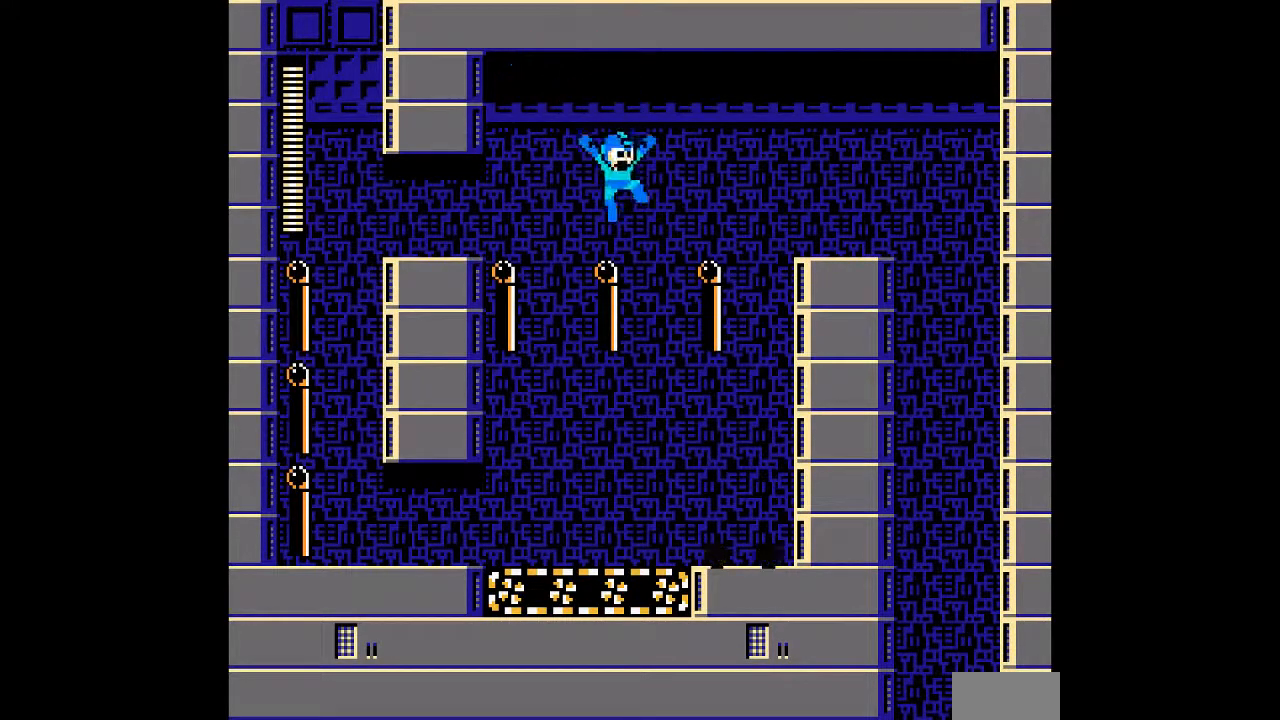
{"buttons": ["A", "DPAD_RIGHT"], "events": [[167, "B", "up"]]}
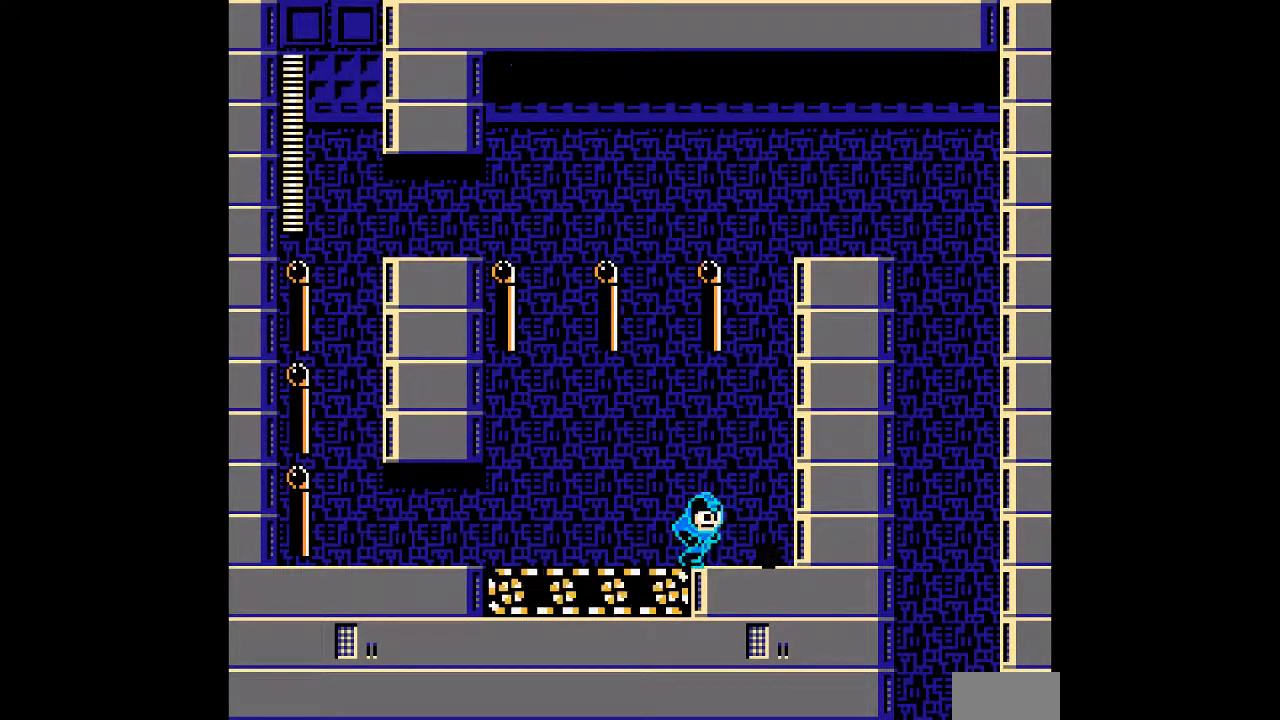
{"buttons": ["A", "DPAD_RIGHT"], "events": [[317, "B", "down"], [367, "B", "up"]]}